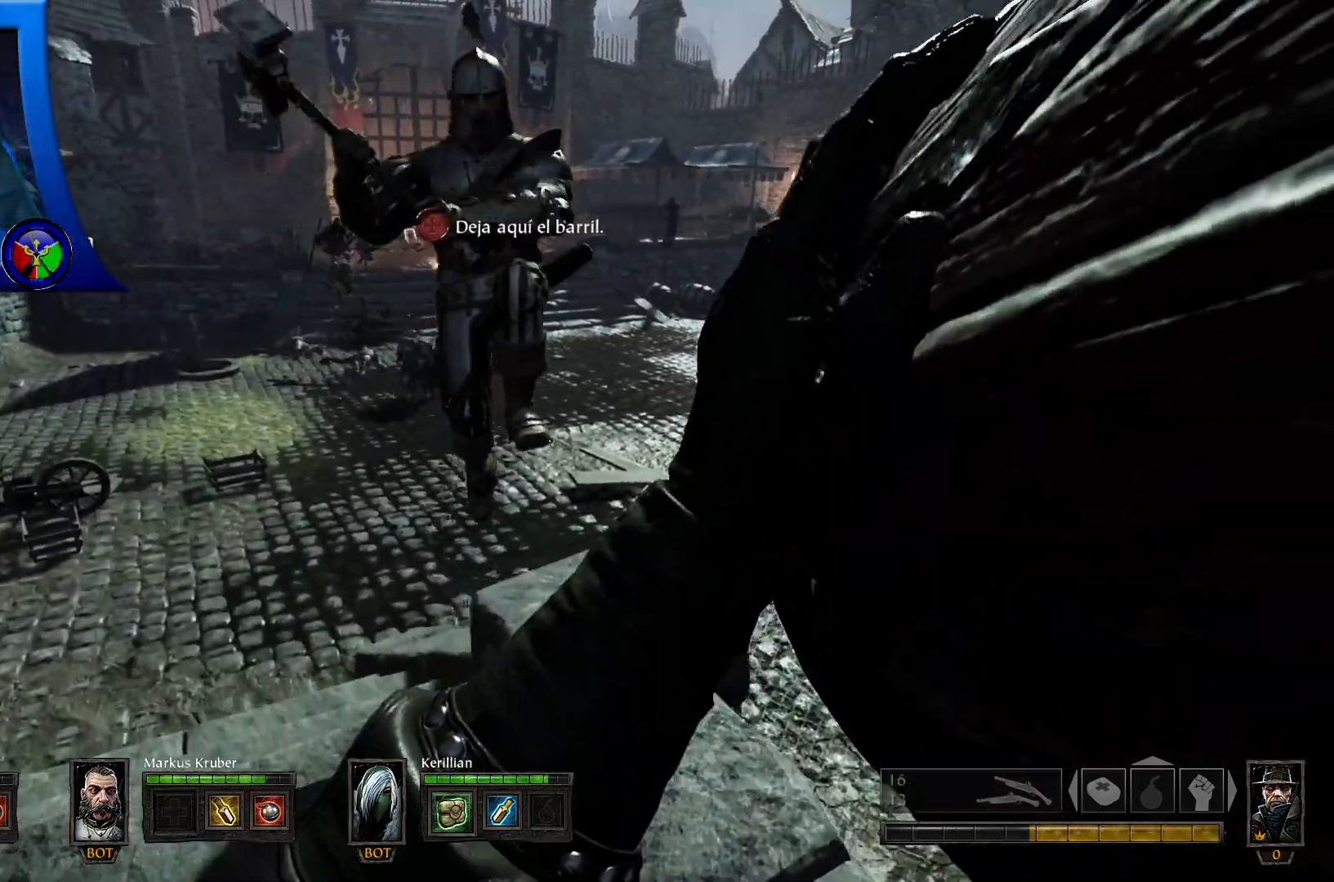
Gameplay with a controller (Xbox layout); each line is a JSON object with the inputs held at the frame after it. "events" lists button and stick changes between this image and that frame as [ms after this image, input, new state], when the widget could be followed in between.
{"buttons": [], "left_stick": "up-left", "right_stick": "center", "events": []}
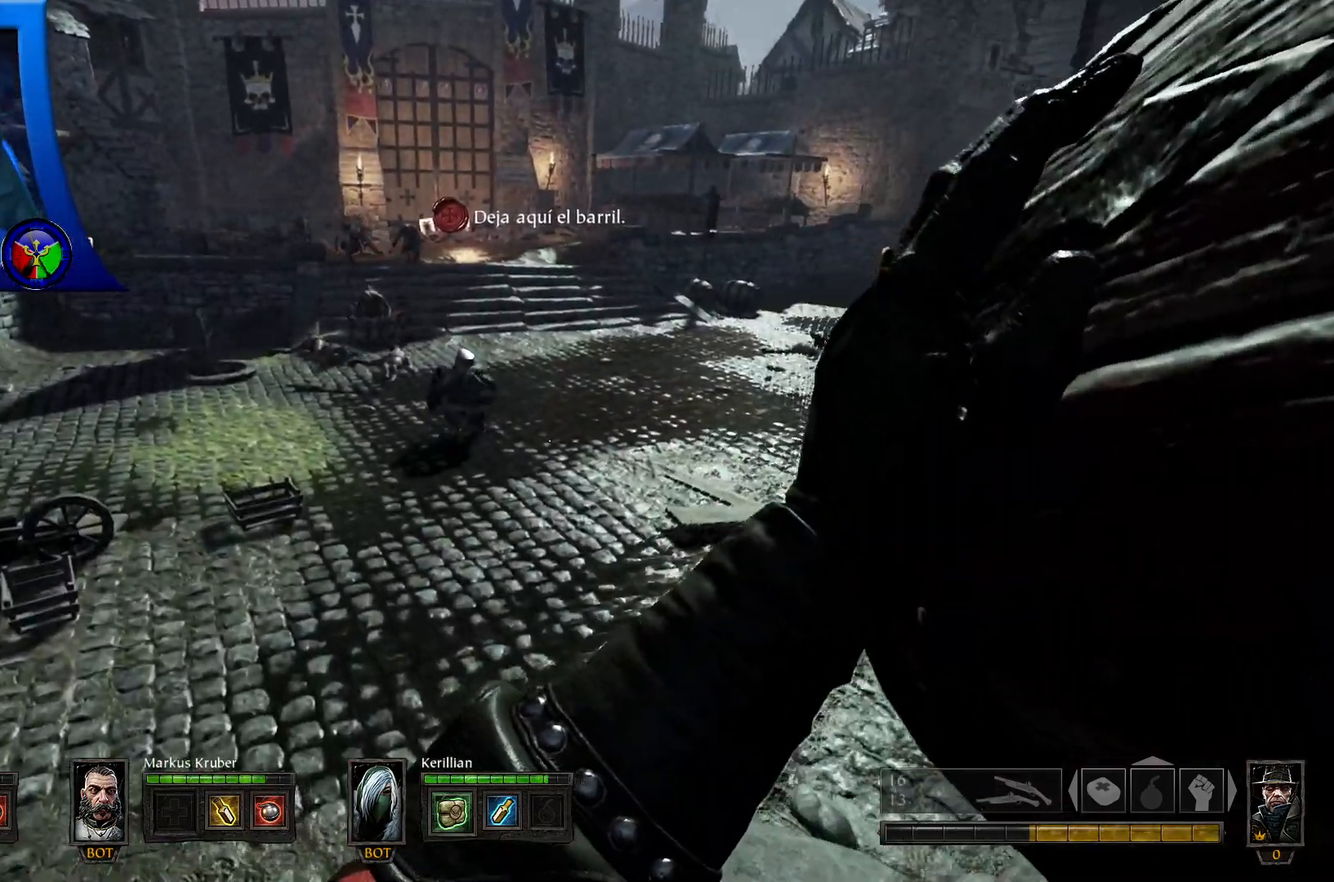
{"buttons": [], "left_stick": "up", "right_stick": "center", "events": [[300, "left_stick", "up"]]}
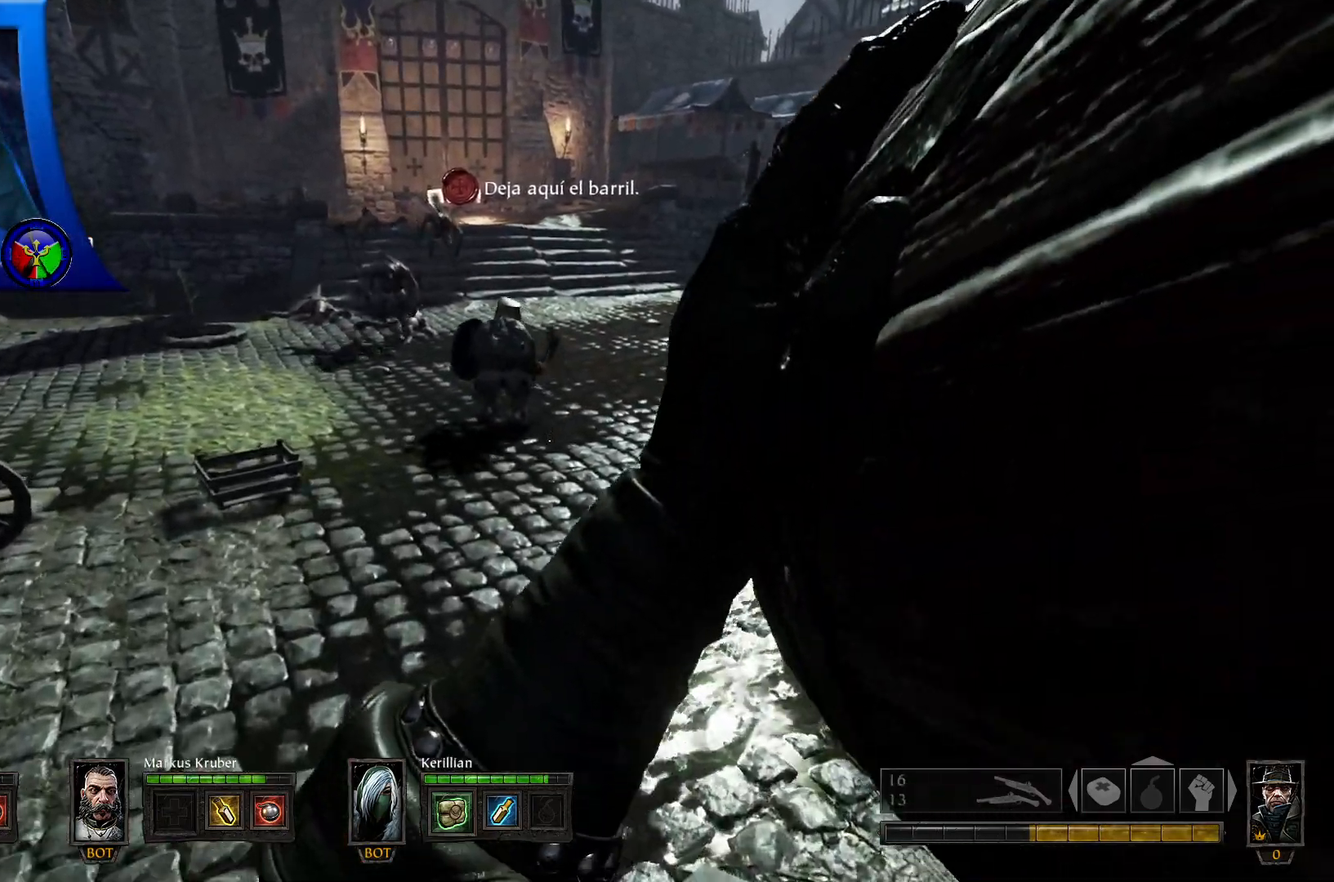
{"buttons": [], "left_stick": "up", "right_stick": "center", "events": []}
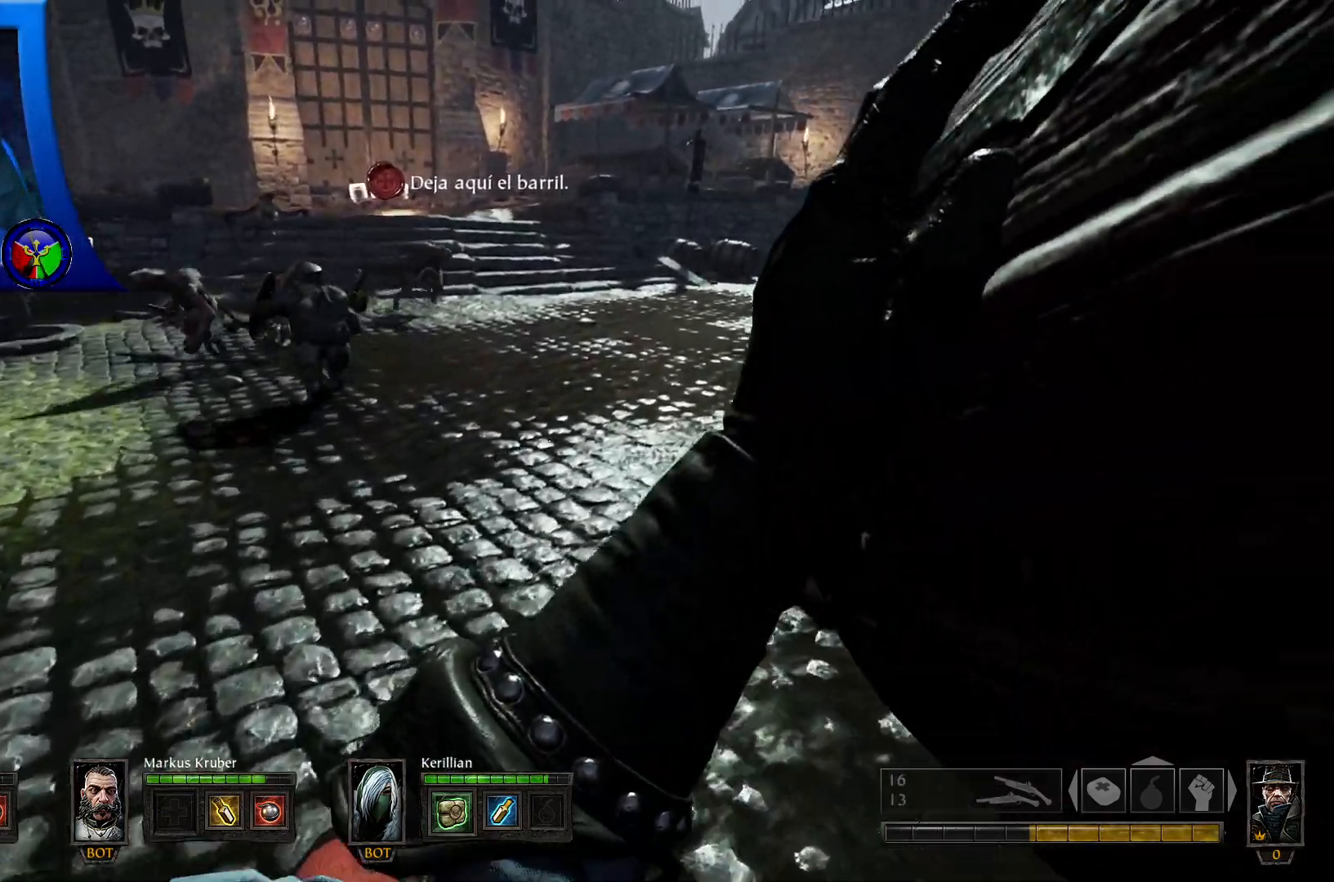
{"buttons": [], "left_stick": "up", "right_stick": "center", "events": [[50, "right_stick", "right"], [133, "right_stick", "center"]]}
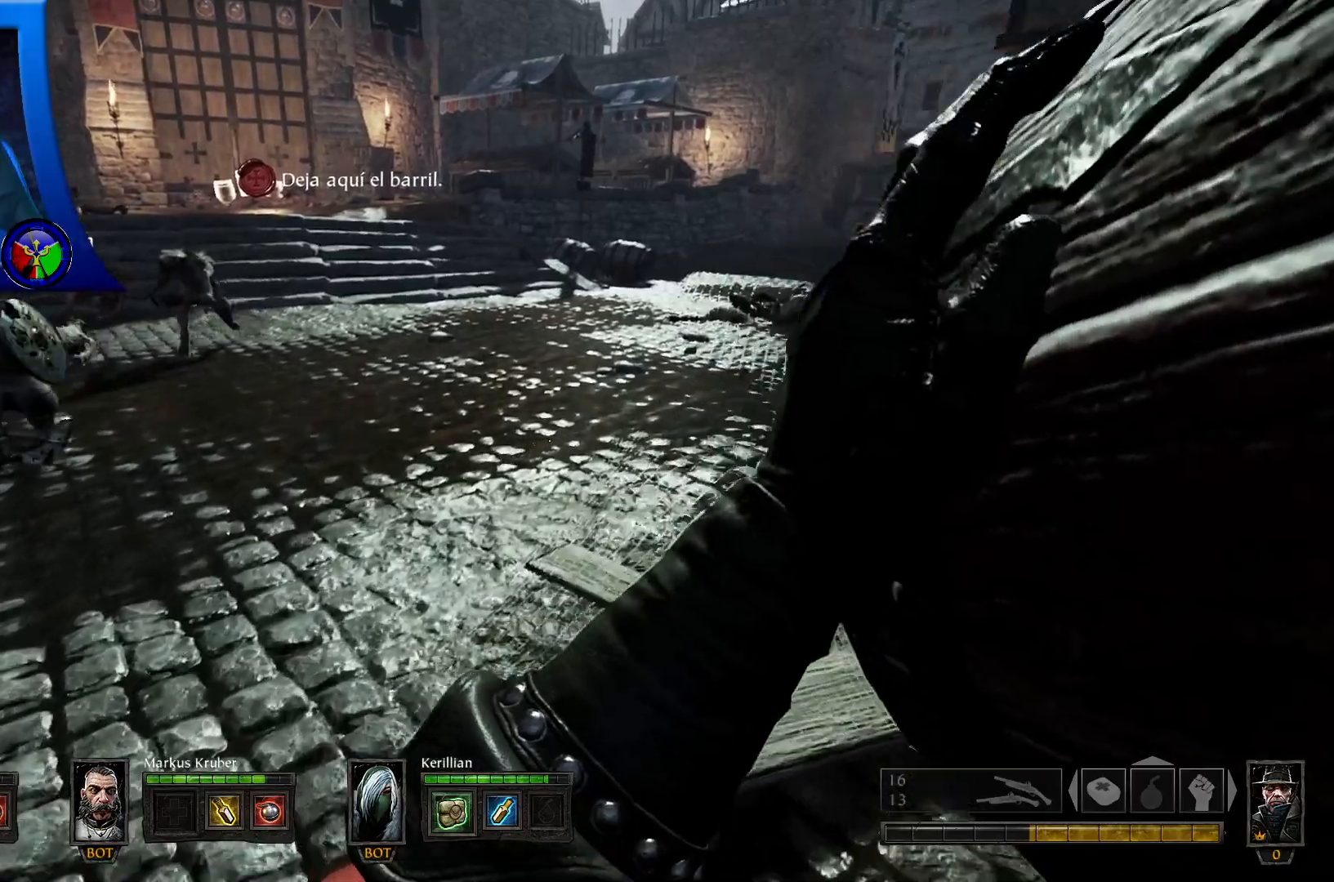
{"buttons": ["L3"], "left_stick": "up", "right_stick": "center", "events": [[50, "L3", "down"]]}
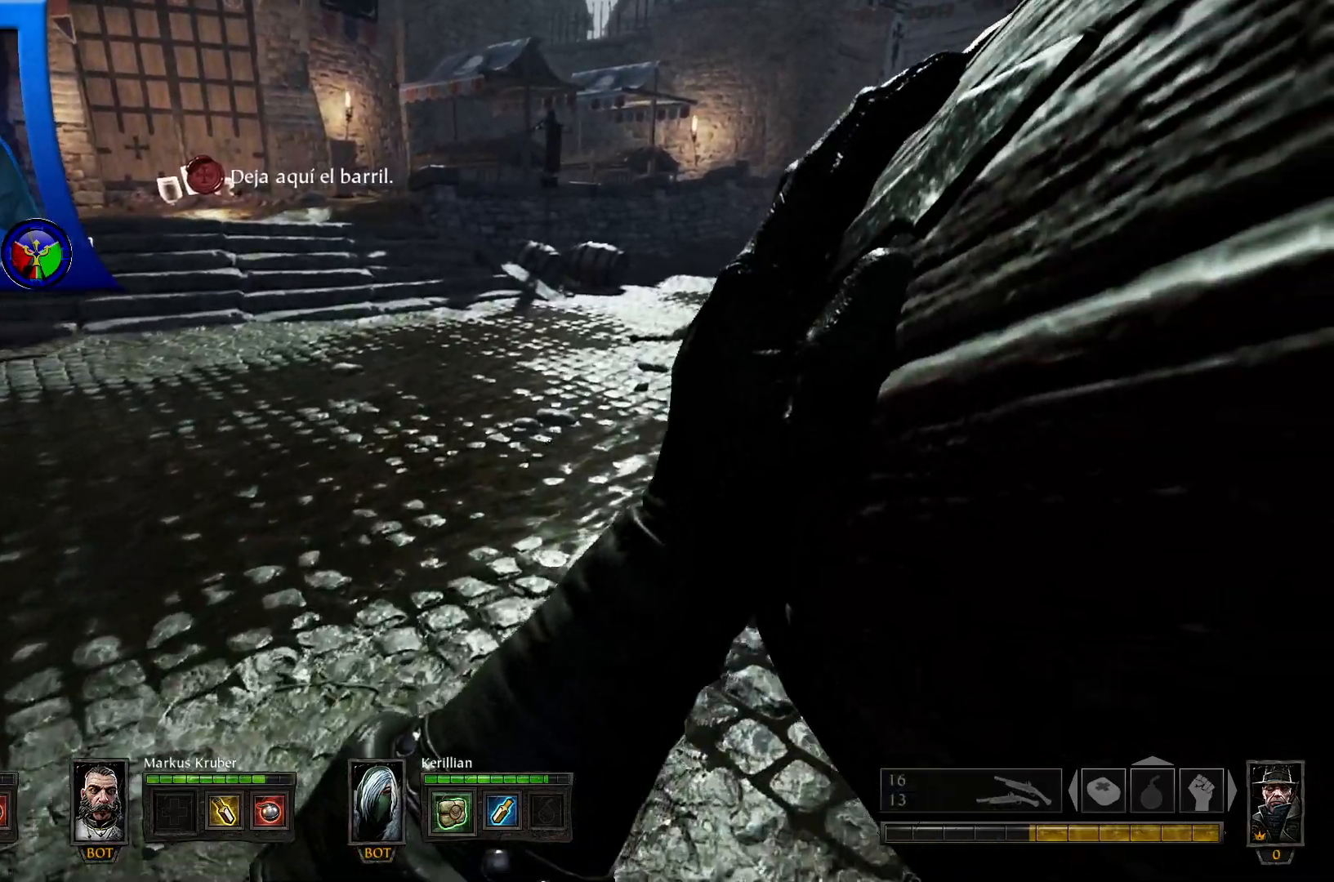
{"buttons": ["L3"], "left_stick": "up", "right_stick": "center", "events": []}
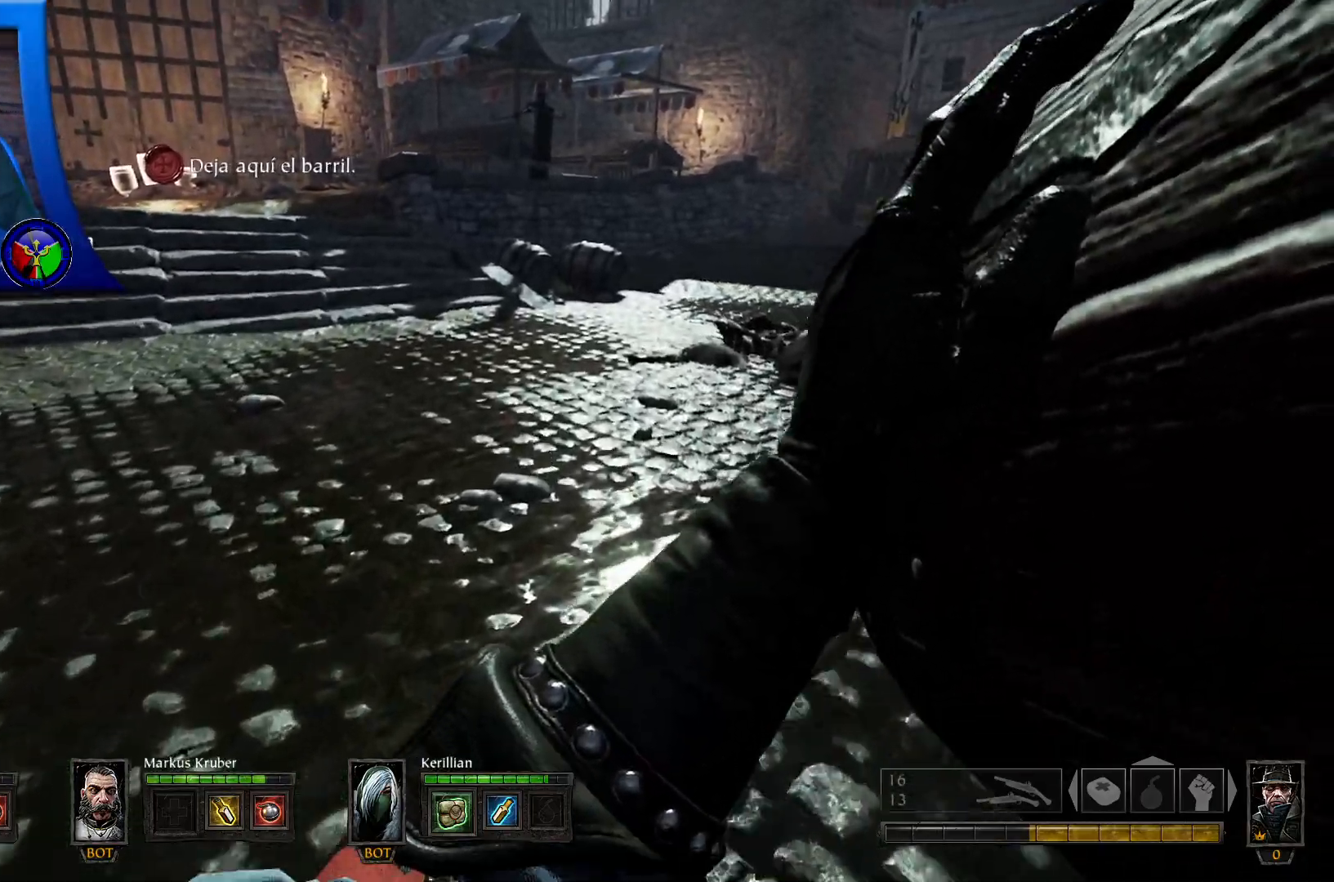
{"buttons": ["L3"], "left_stick": "up", "right_stick": "center", "events": [[17, "L3", "up"], [83, "right_stick", "up-left"], [383, "right_stick", "center"], [467, "L3", "down"]]}
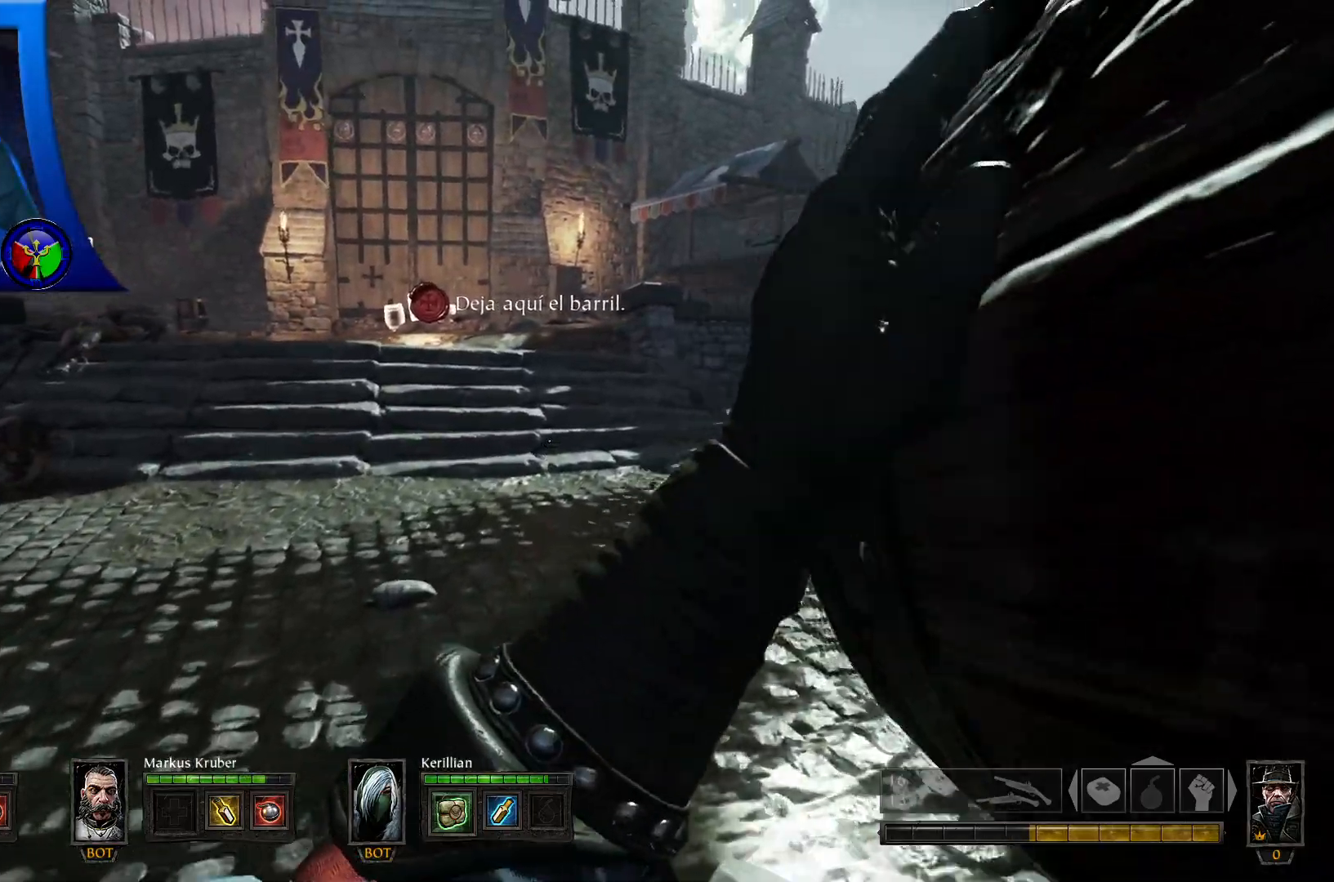
{"buttons": [], "left_stick": "up", "right_stick": "center", "events": [[250, "L3", "up"]]}
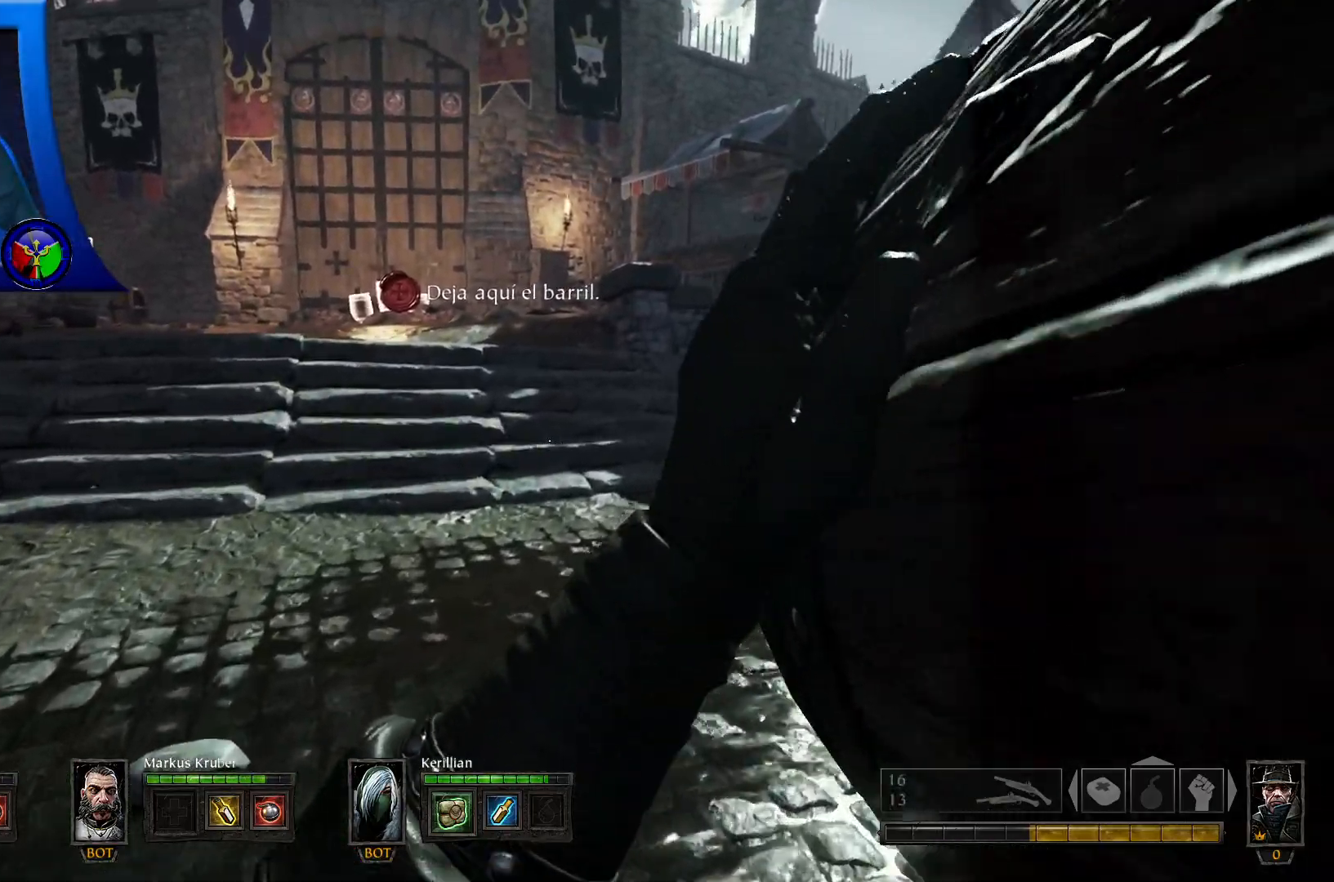
{"buttons": [], "left_stick": "up", "right_stick": "center", "events": []}
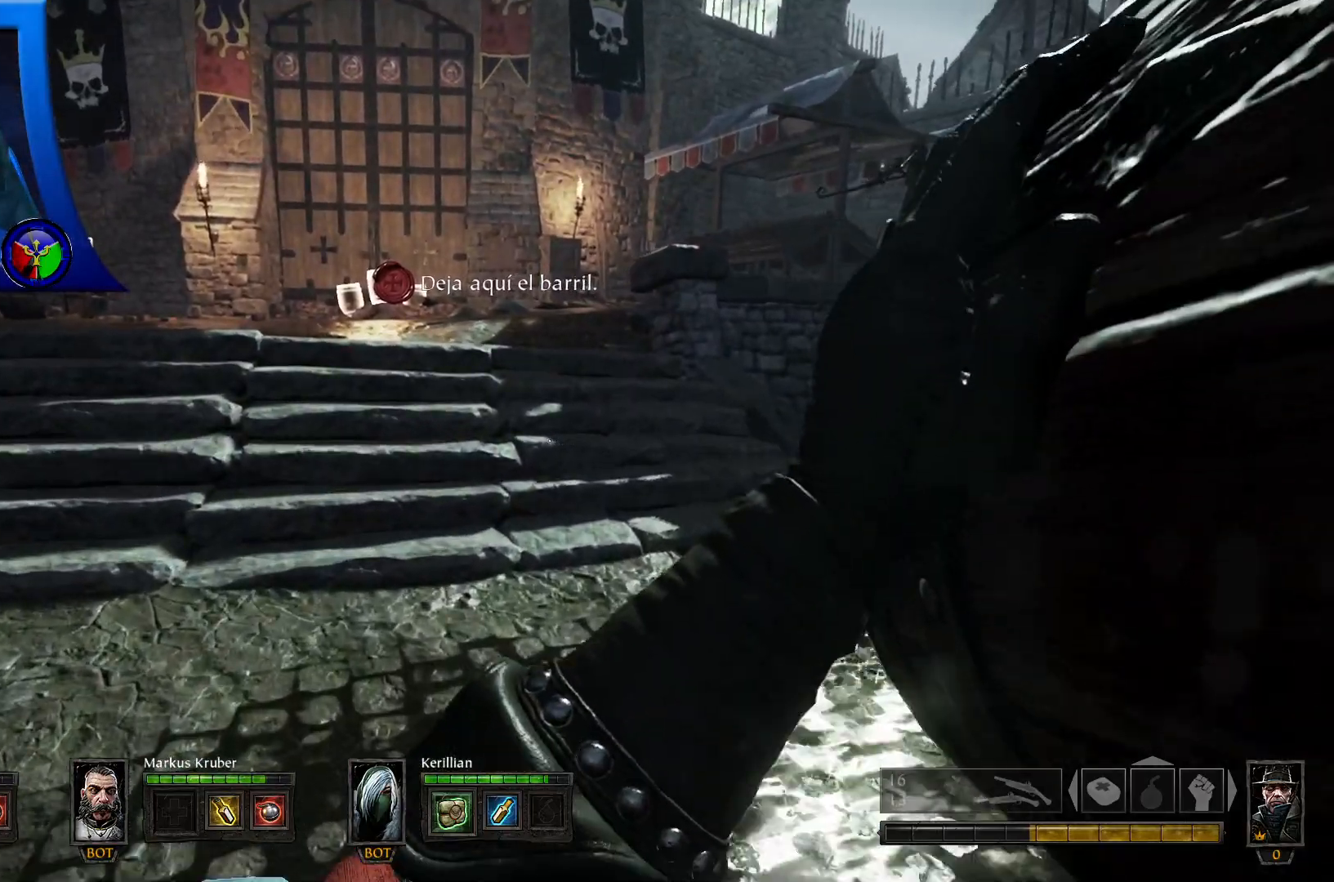
{"buttons": [], "left_stick": "up", "right_stick": "center", "events": []}
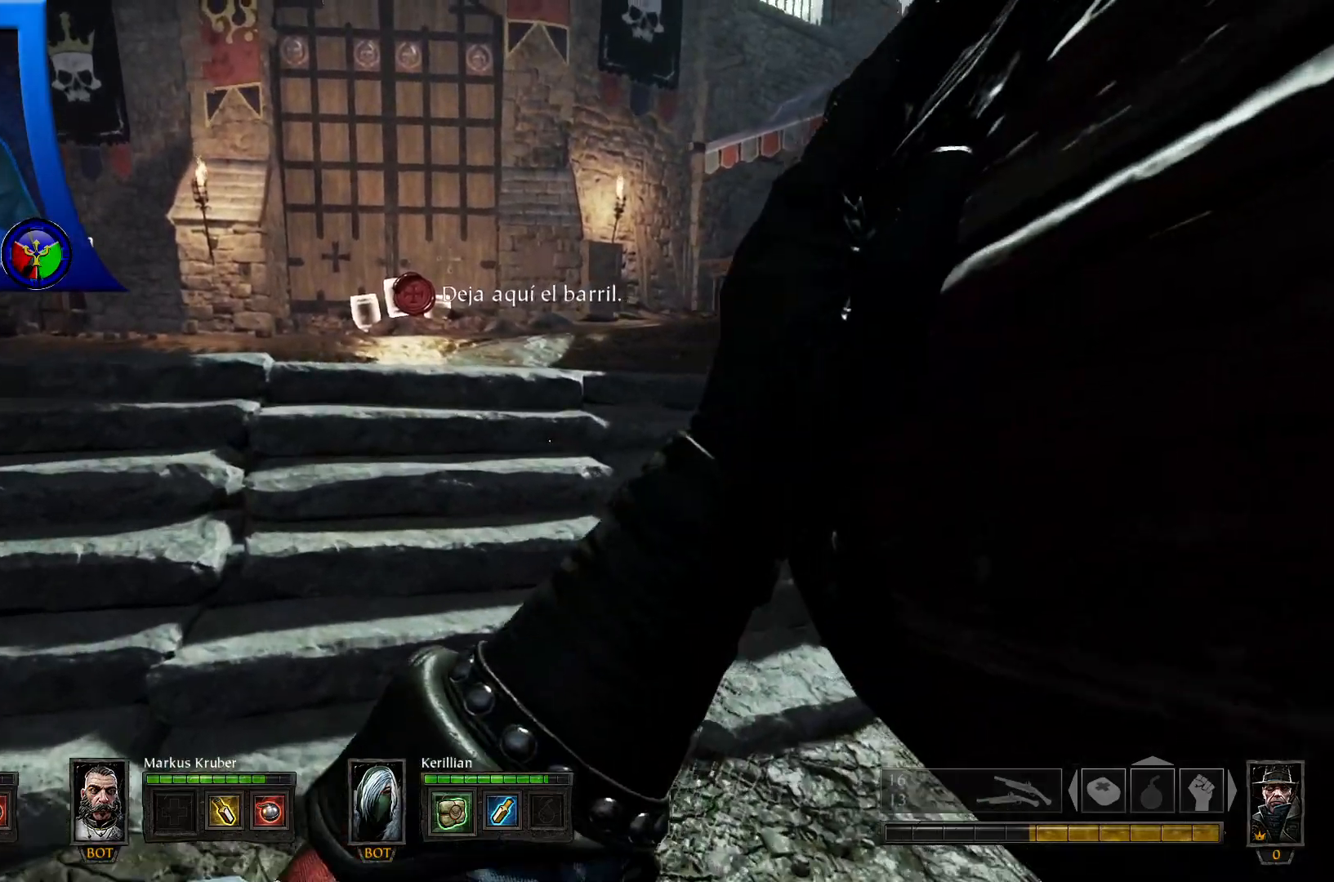
{"buttons": [], "left_stick": "up", "right_stick": "center", "events": []}
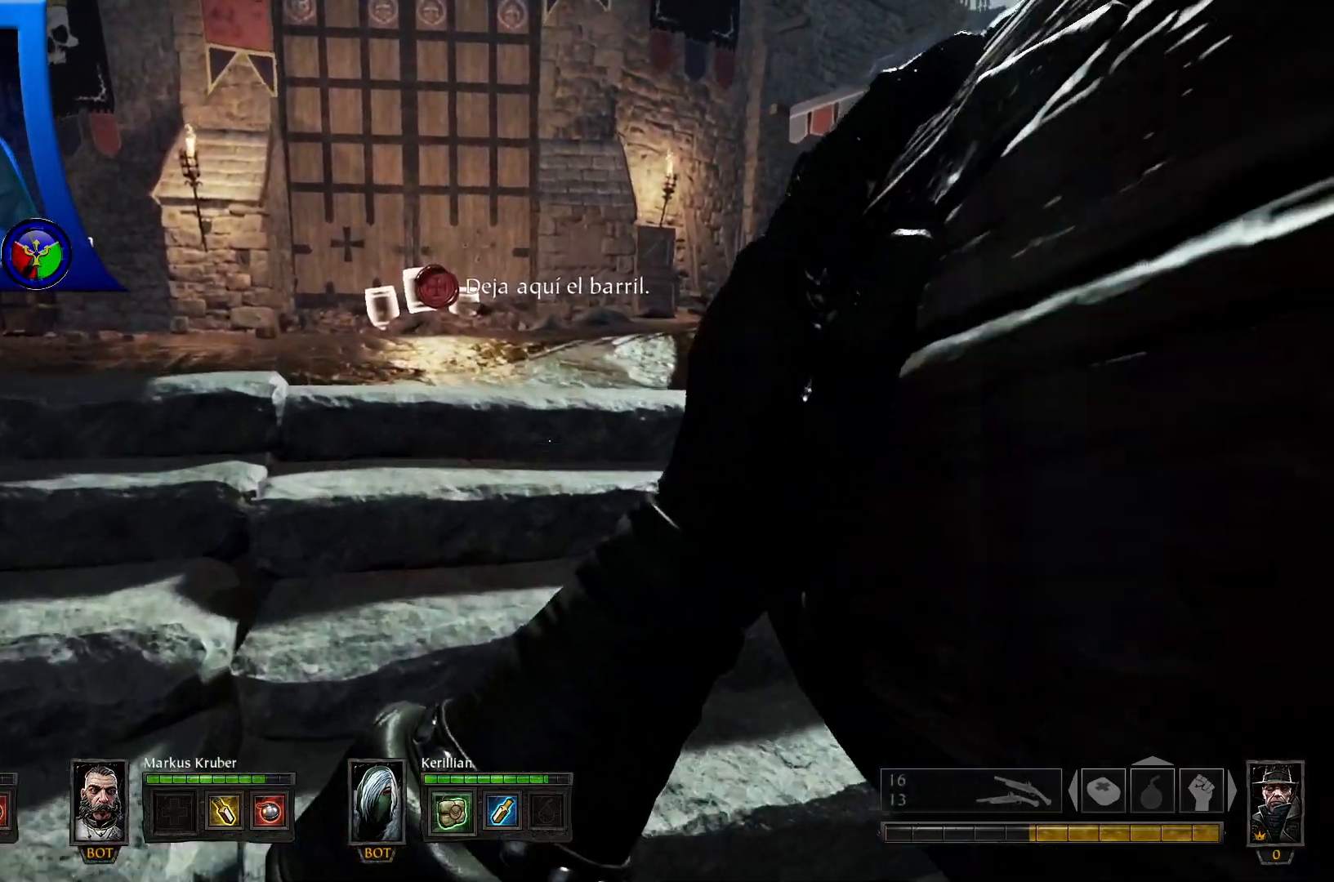
{"buttons": [], "left_stick": "up", "right_stick": "center", "events": []}
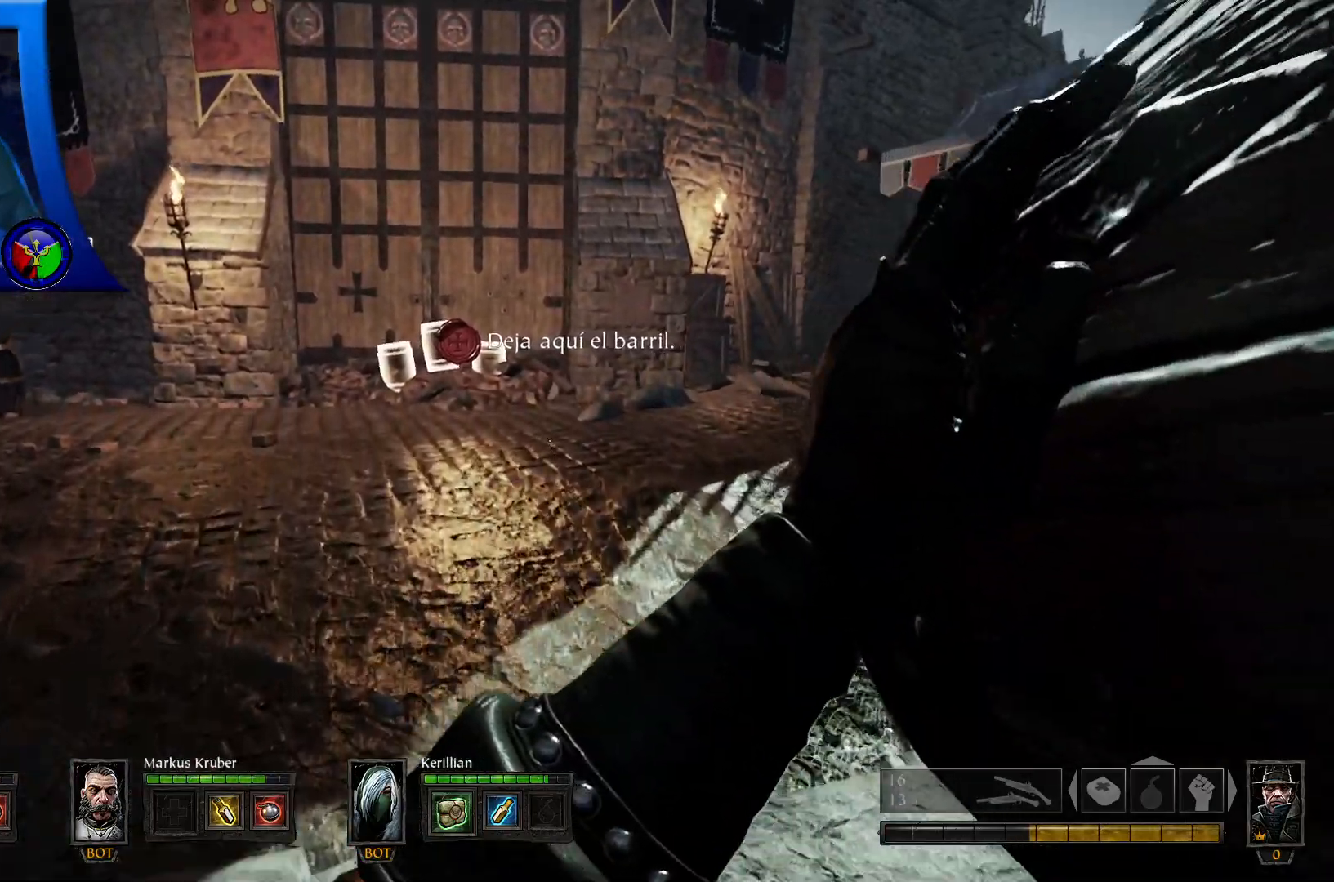
{"buttons": [], "left_stick": "up", "right_stick": "center", "events": []}
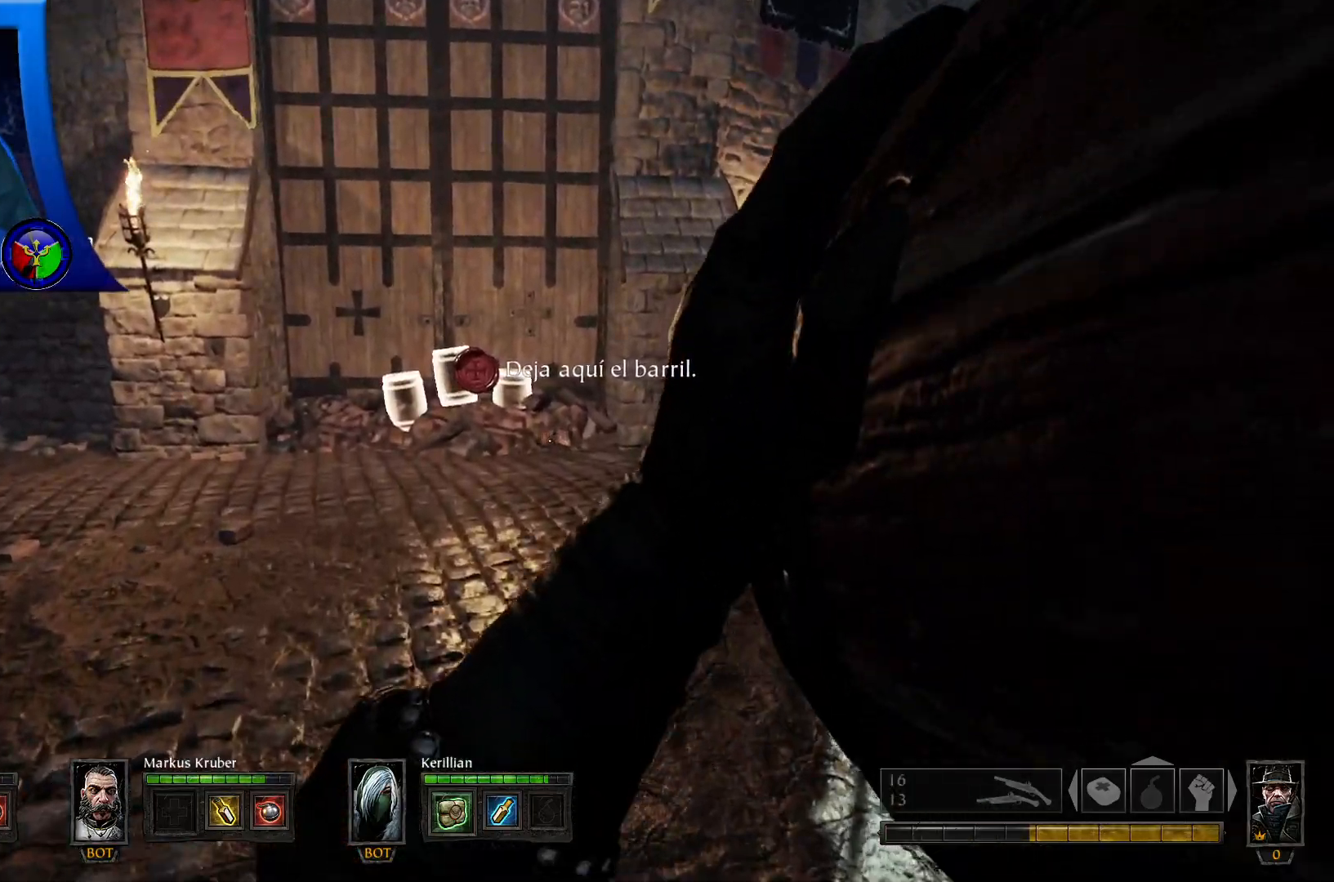
{"buttons": [], "left_stick": "up", "right_stick": "center", "events": []}
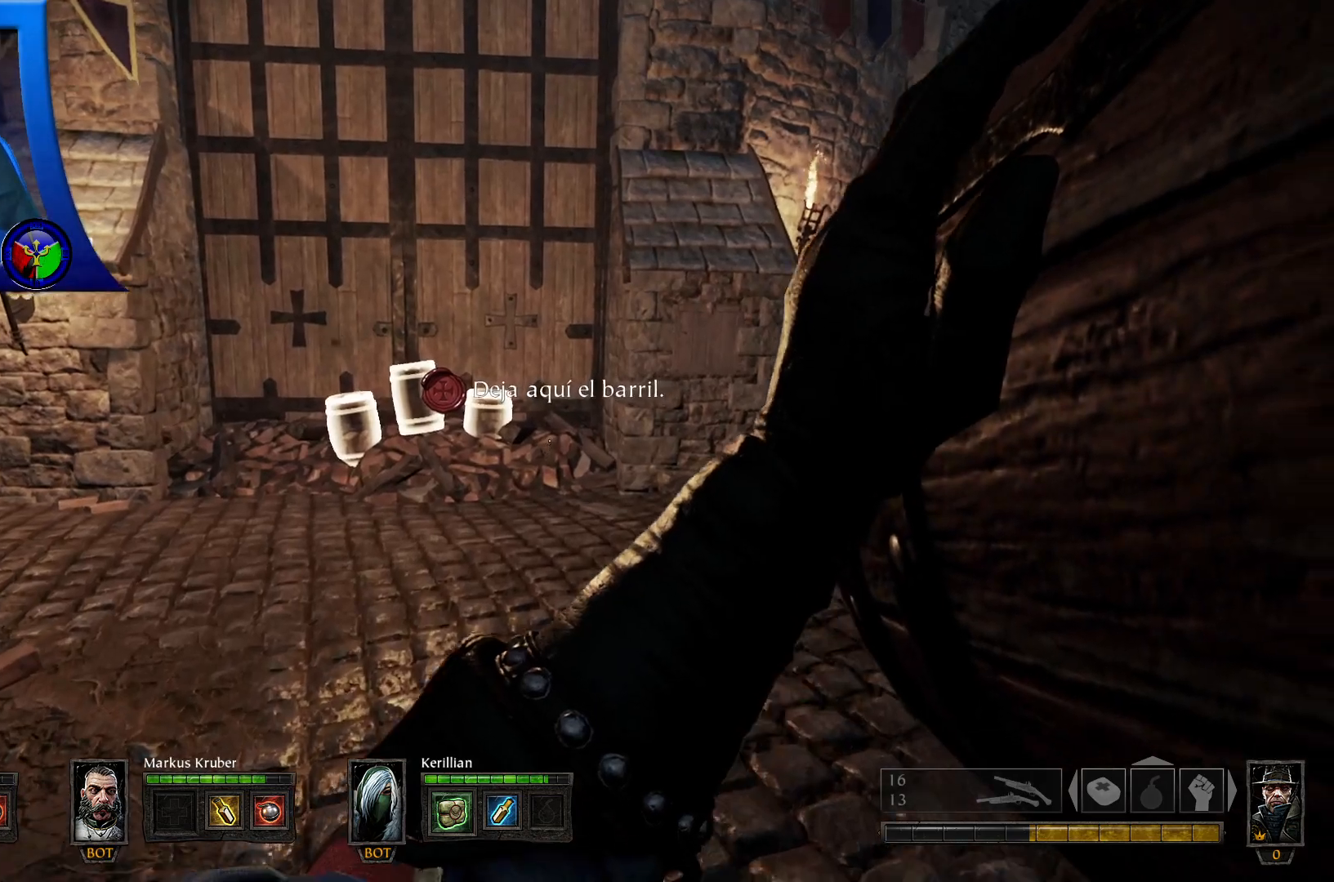
{"buttons": [], "left_stick": "up", "right_stick": "center", "events": [[200, "right_stick", "down-left"], [450, "right_stick", "center"]]}
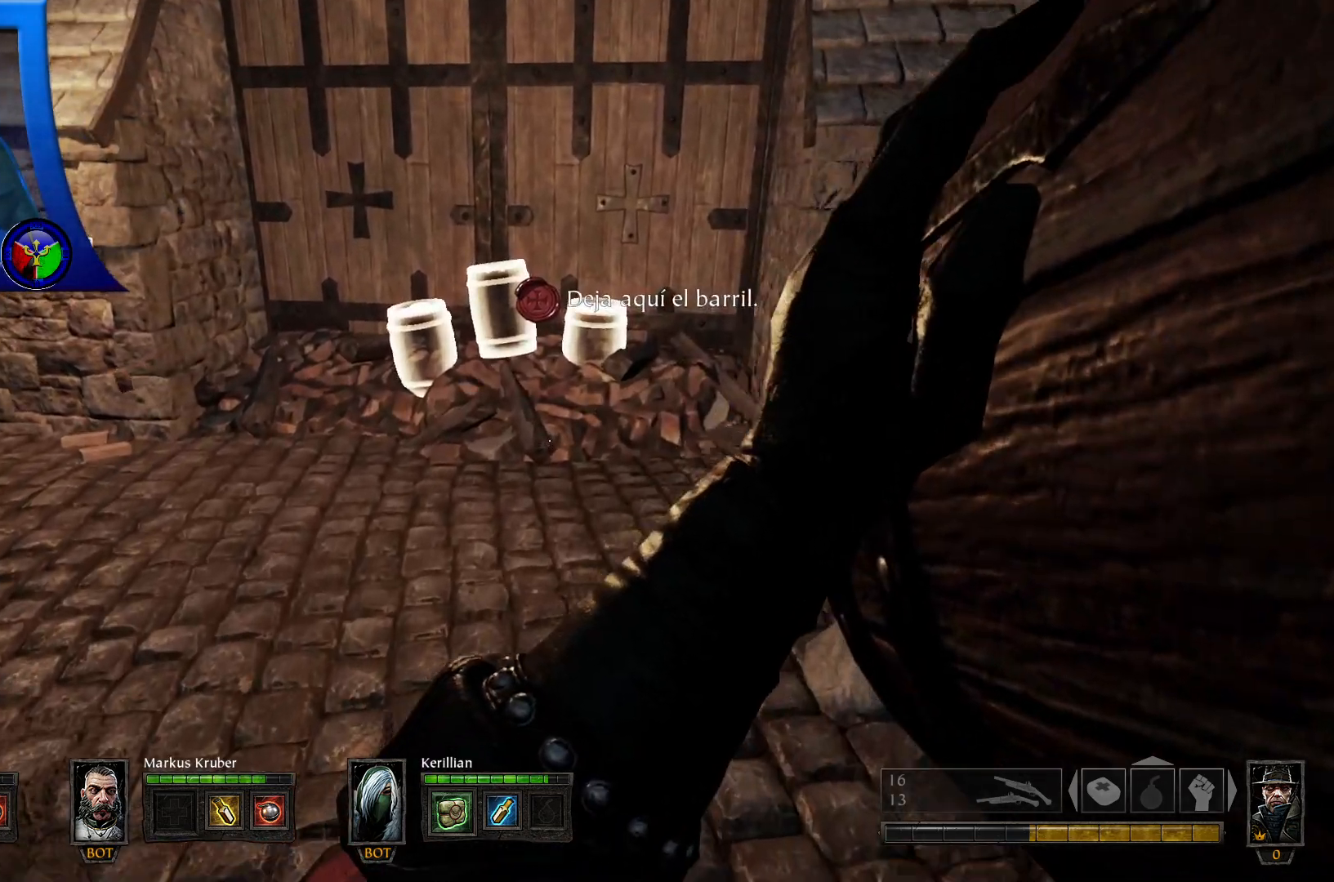
{"buttons": [], "left_stick": "up", "right_stick": "center", "events": [[117, "right_stick", "down"], [267, "right_stick", "center"]]}
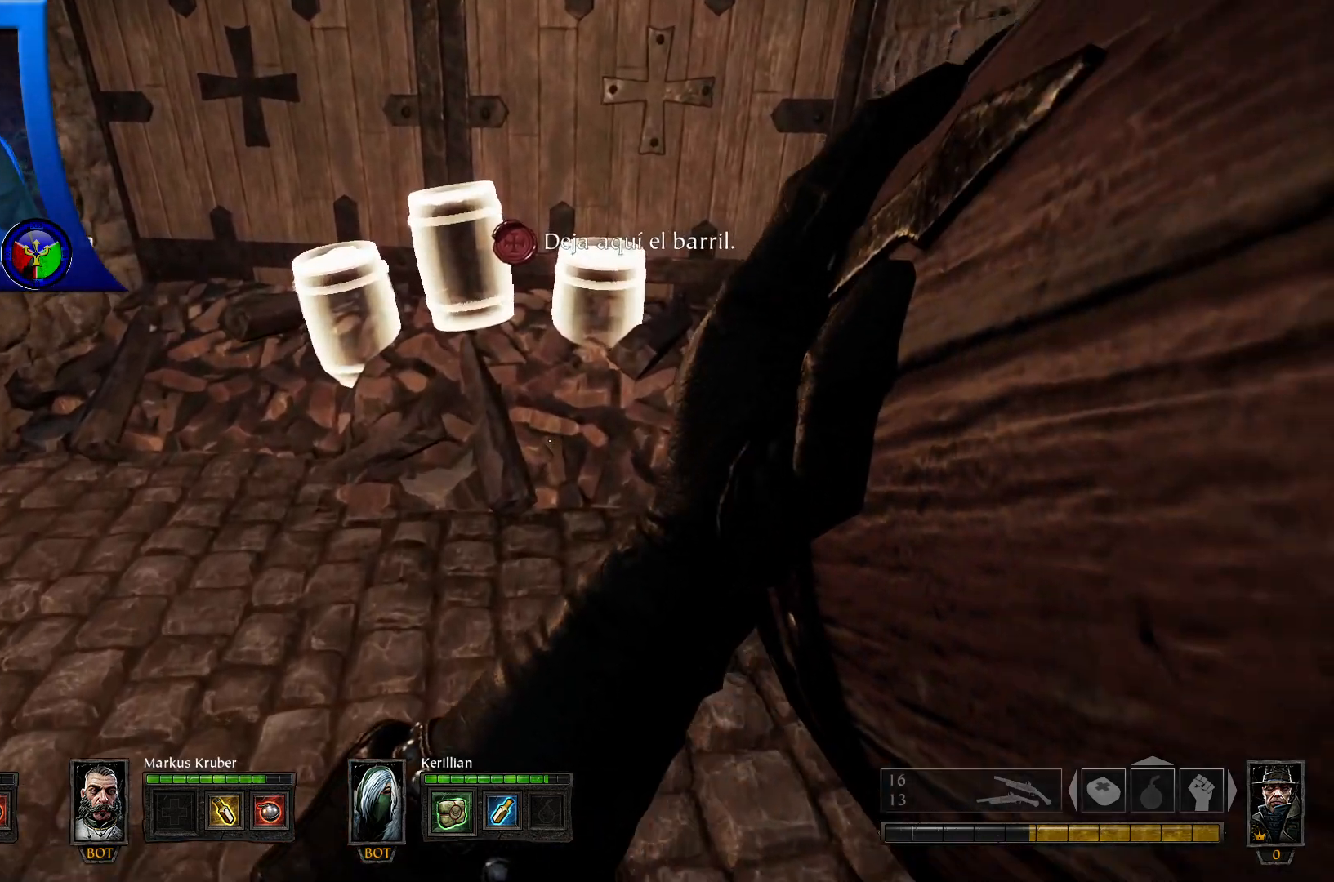
{"buttons": [], "left_stick": "up", "right_stick": "center", "events": []}
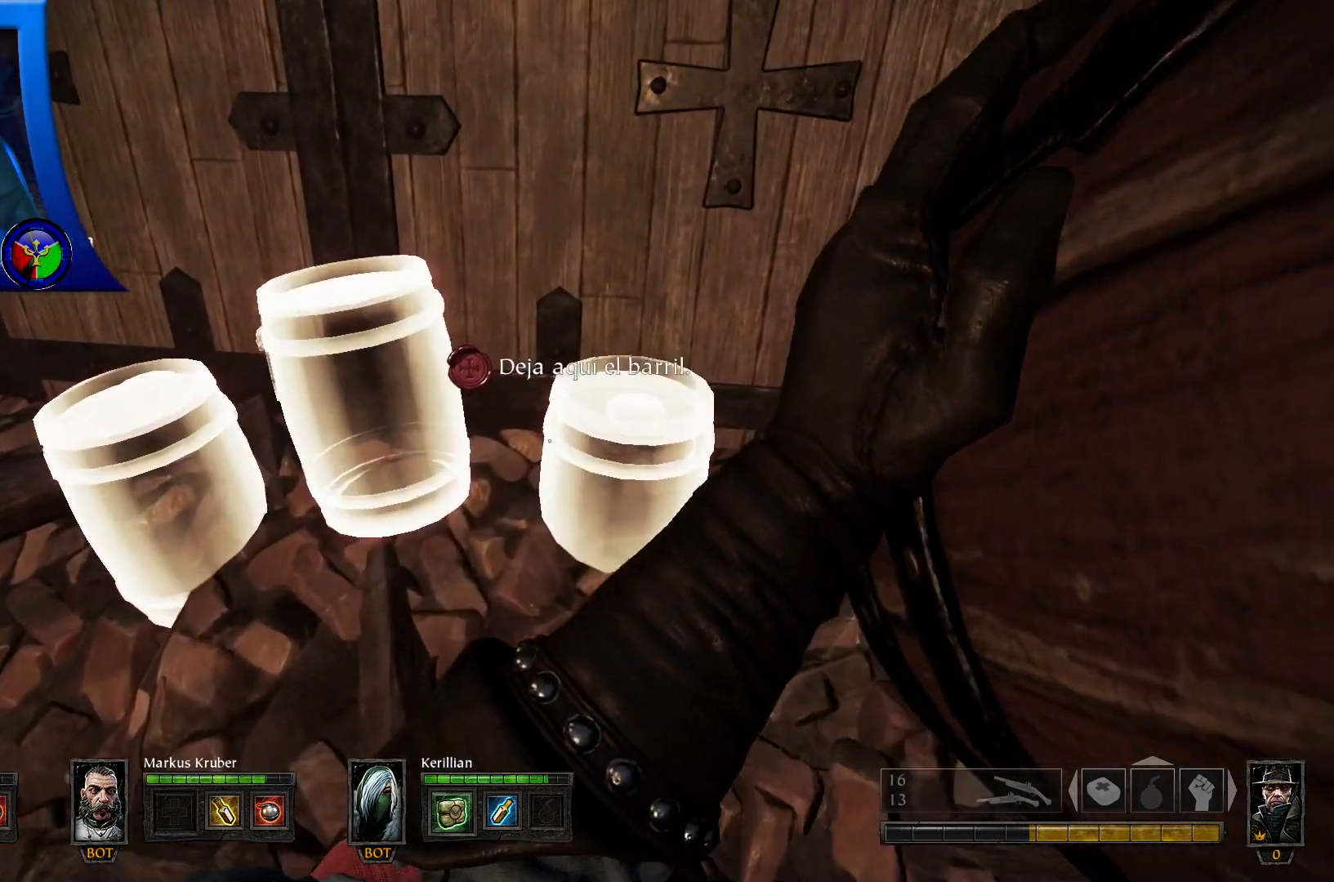
{"buttons": [], "left_stick": "up-left", "right_stick": "center", "events": [[150, "left_stick", "center"], [450, "left_stick", "up-left"]]}
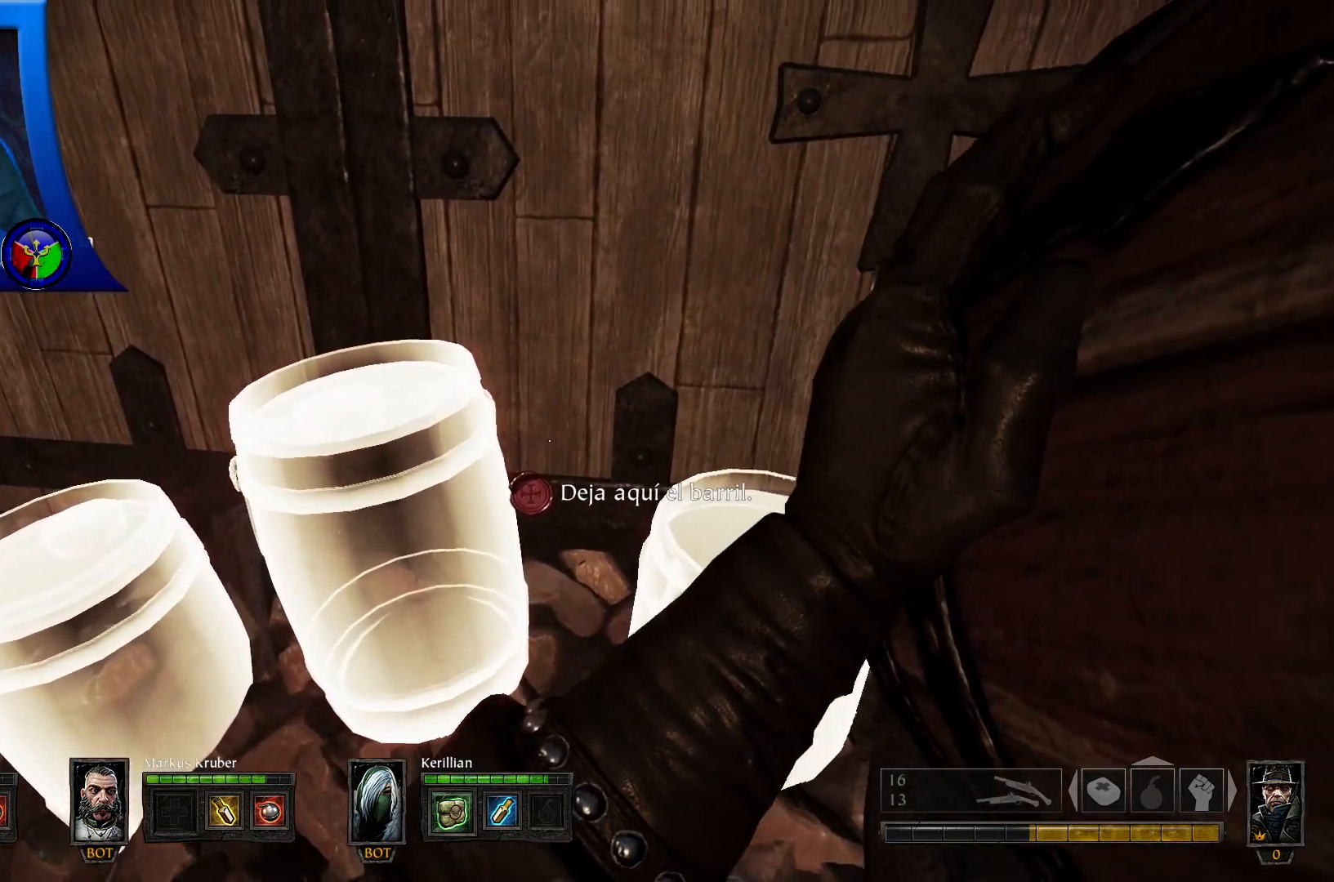
{"buttons": [], "left_stick": "up", "right_stick": "down", "events": [[183, "left_stick", "center"], [433, "left_stick", "up"], [433, "right_stick", "down"]]}
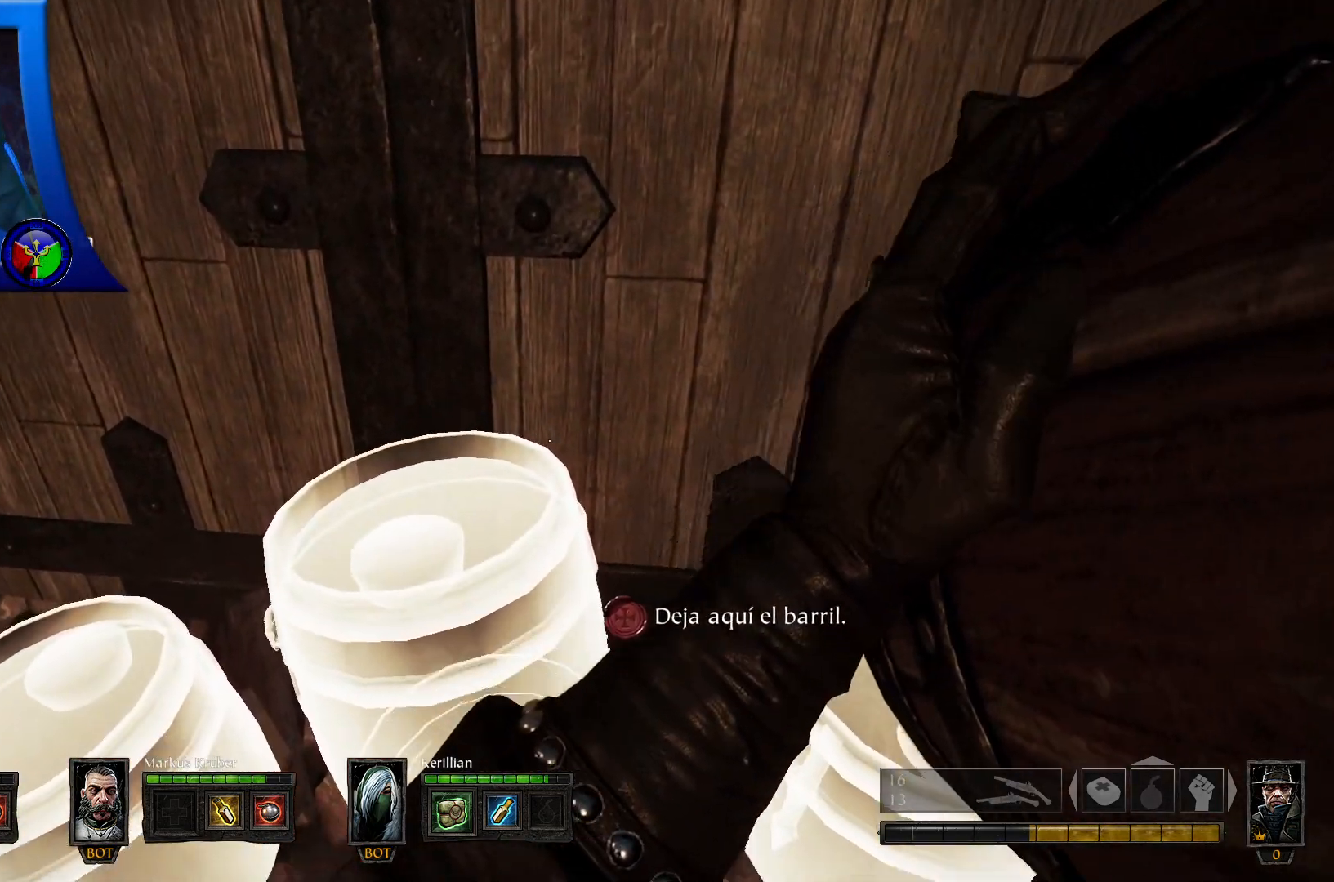
{"buttons": [], "left_stick": "down-left", "right_stick": "center", "events": [[200, "left_stick", "center"], [383, "right_stick", "center"], [483, "left_stick", "down-left"]]}
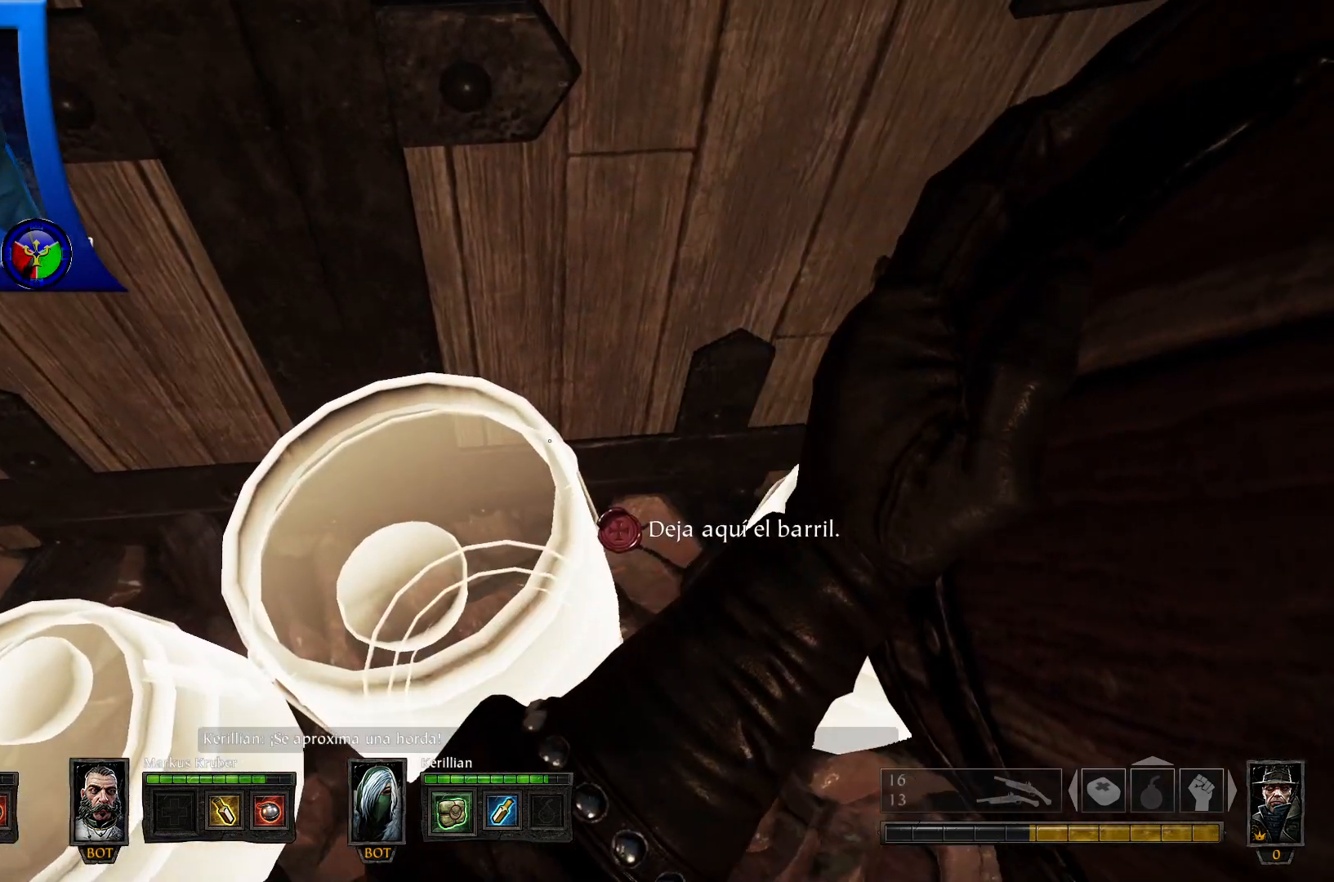
{"buttons": ["X"], "left_stick": "center", "right_stick": "center", "events": [[150, "left_stick", "center"], [383, "X", "down"]]}
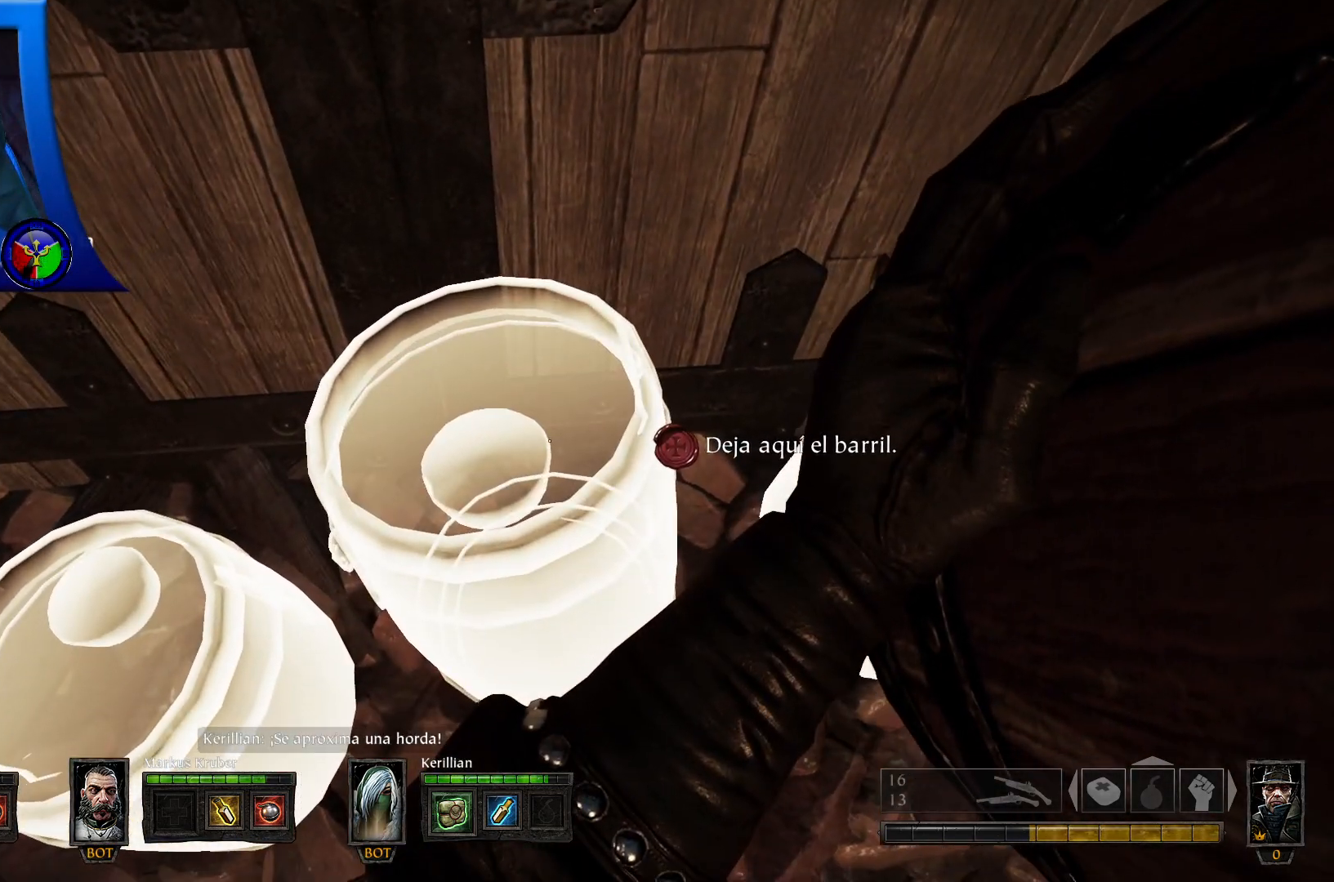
{"buttons": ["X"], "left_stick": "center", "right_stick": "center", "events": [[17, "X", "up"], [433, "X", "down"]]}
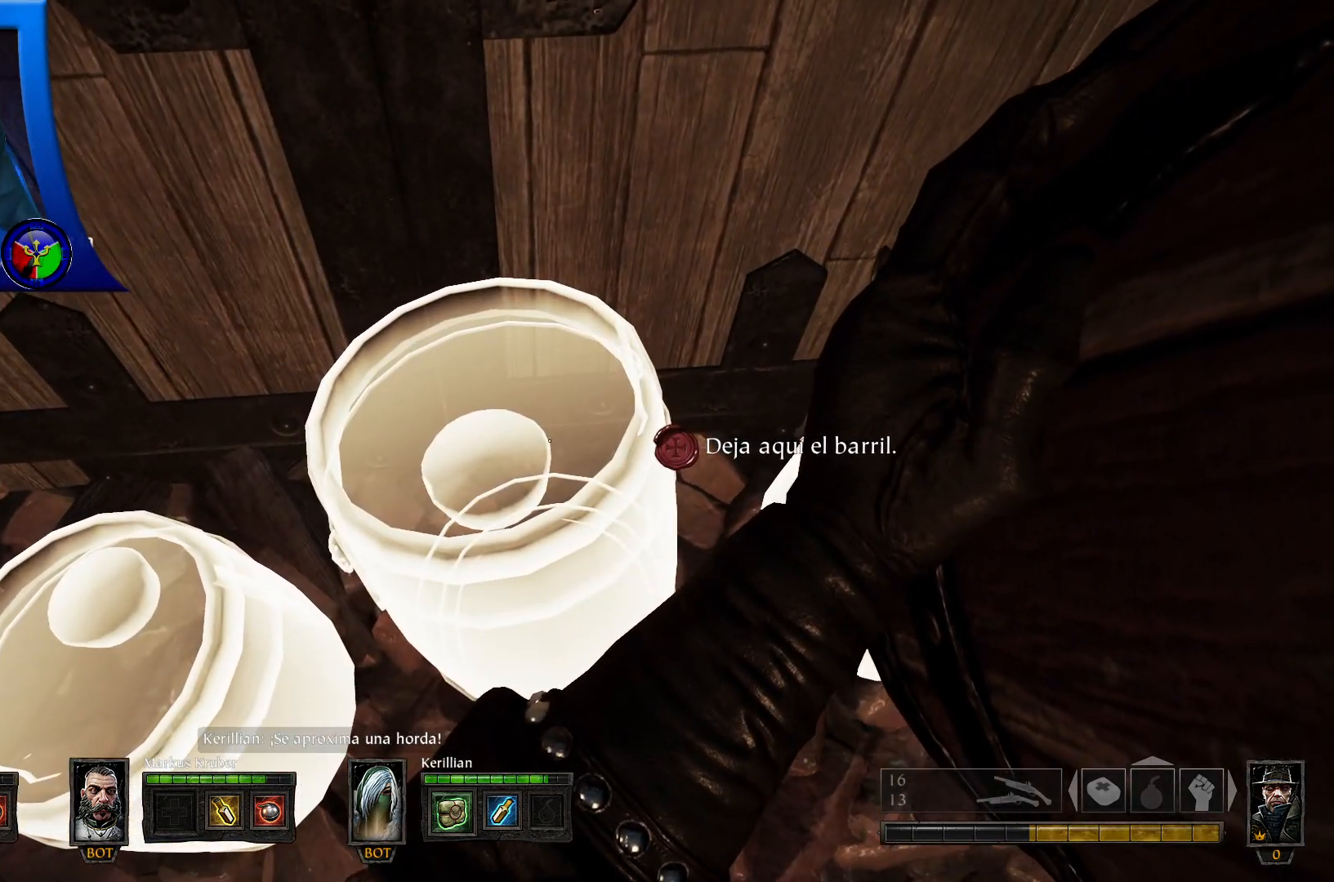
{"buttons": [], "left_stick": "center", "right_stick": "center", "events": [[117, "left_stick", "down-left"], [133, "X", "up"], [467, "left_stick", "center"]]}
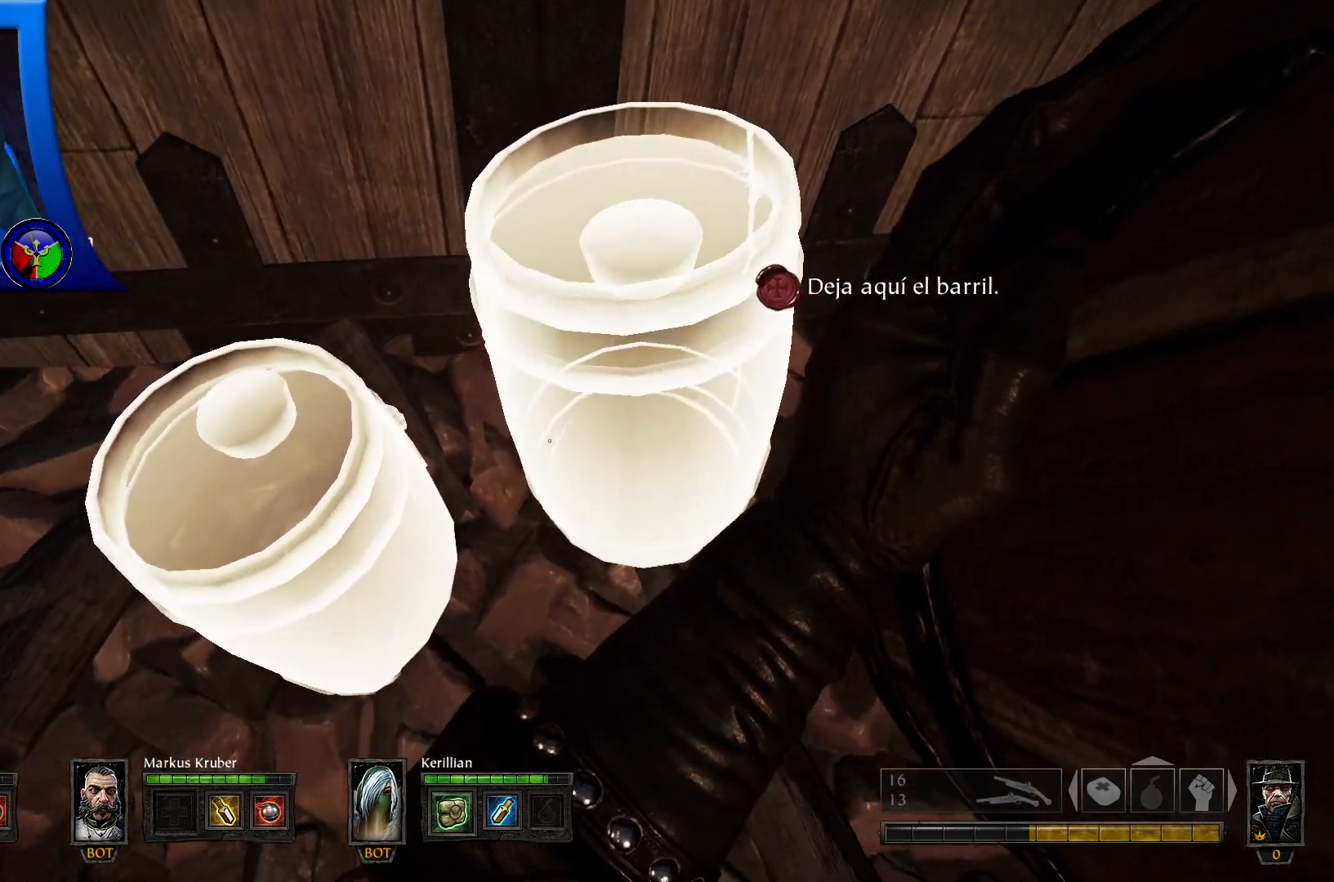
{"buttons": [], "left_stick": "center", "right_stick": "center", "events": [[133, "left_stick", "right"], [183, "left_stick", "up-right"], [350, "left_stick", "center"]]}
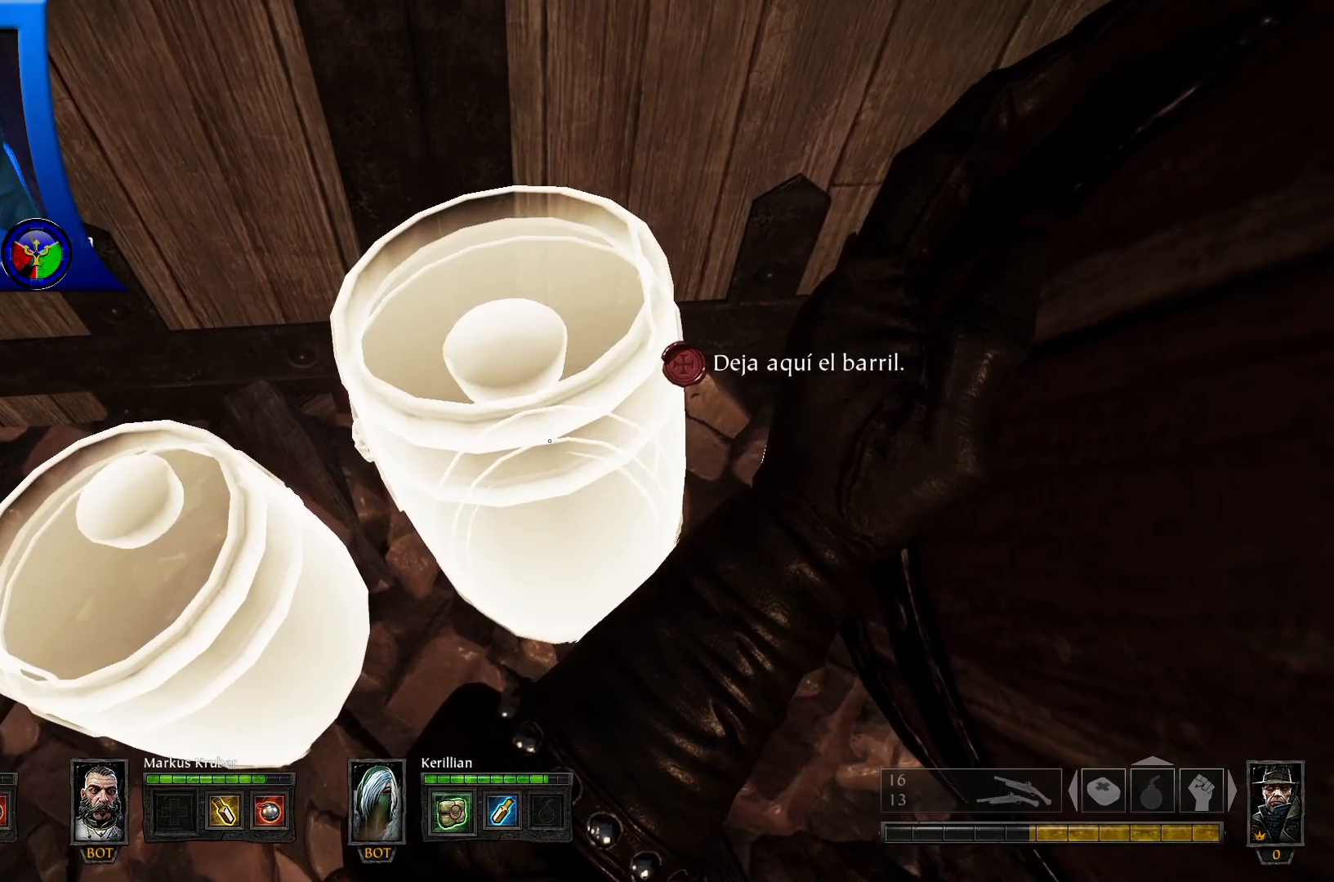
{"buttons": ["A"], "left_stick": "center", "right_stick": "center", "events": [[33, "B", "down"], [83, "B", "up"], [500, "A", "down"]]}
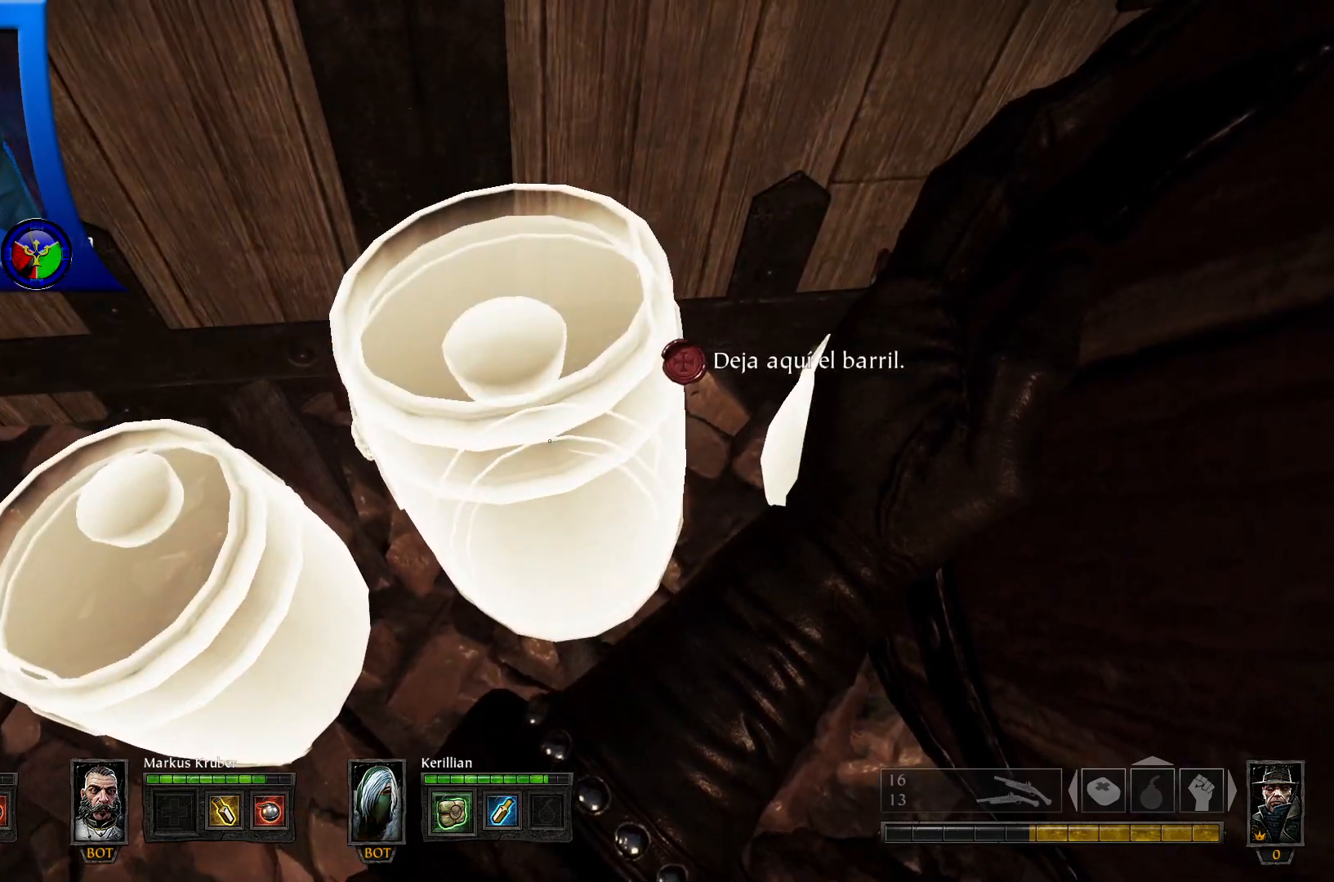
{"buttons": [], "left_stick": "center", "right_stick": "center", "events": [[150, "A", "up"]]}
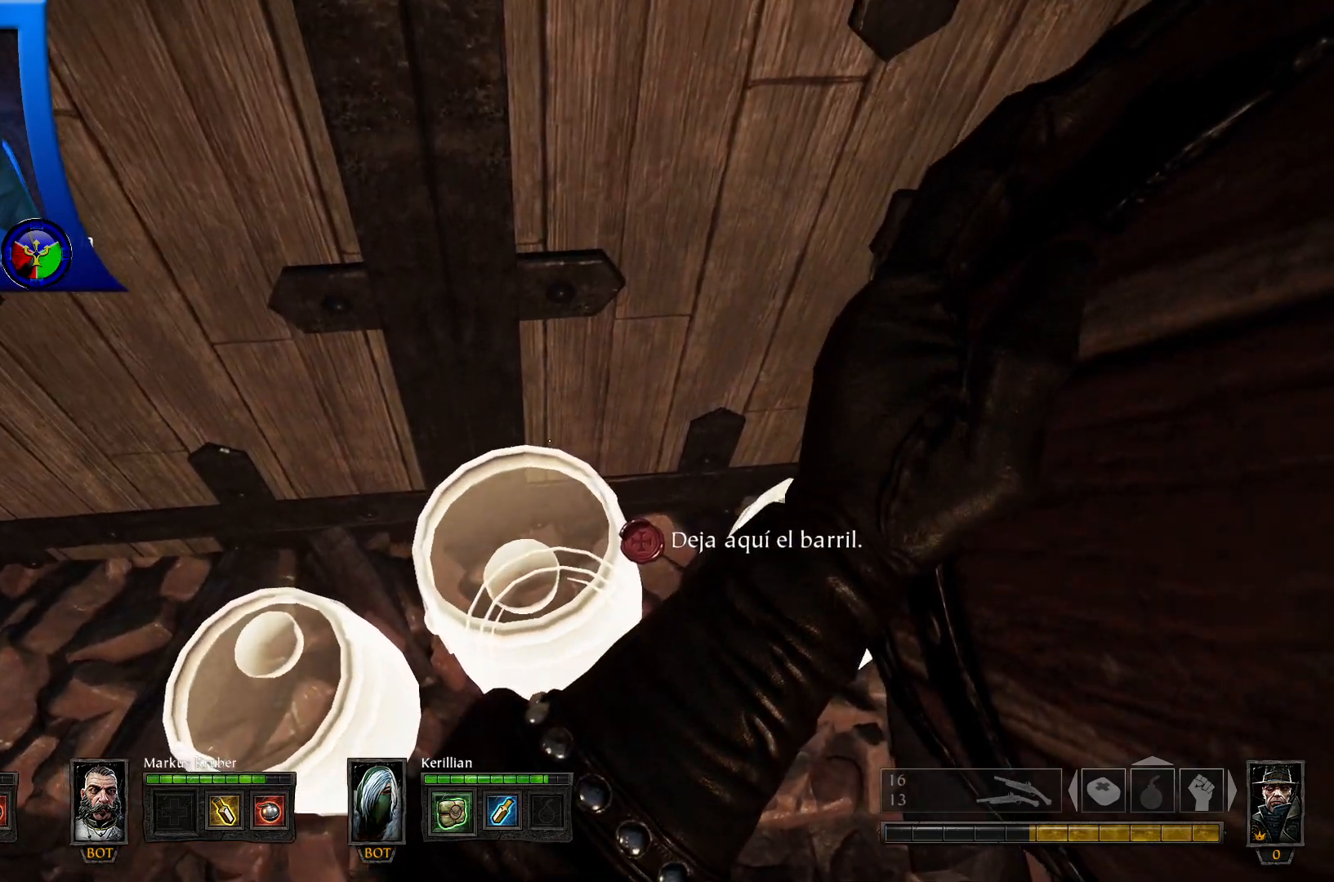
{"buttons": ["R2"], "left_stick": "center", "right_stick": "center", "events": [[33, "Y", "down"], [167, "Y", "up"], [417, "R2", "down"]]}
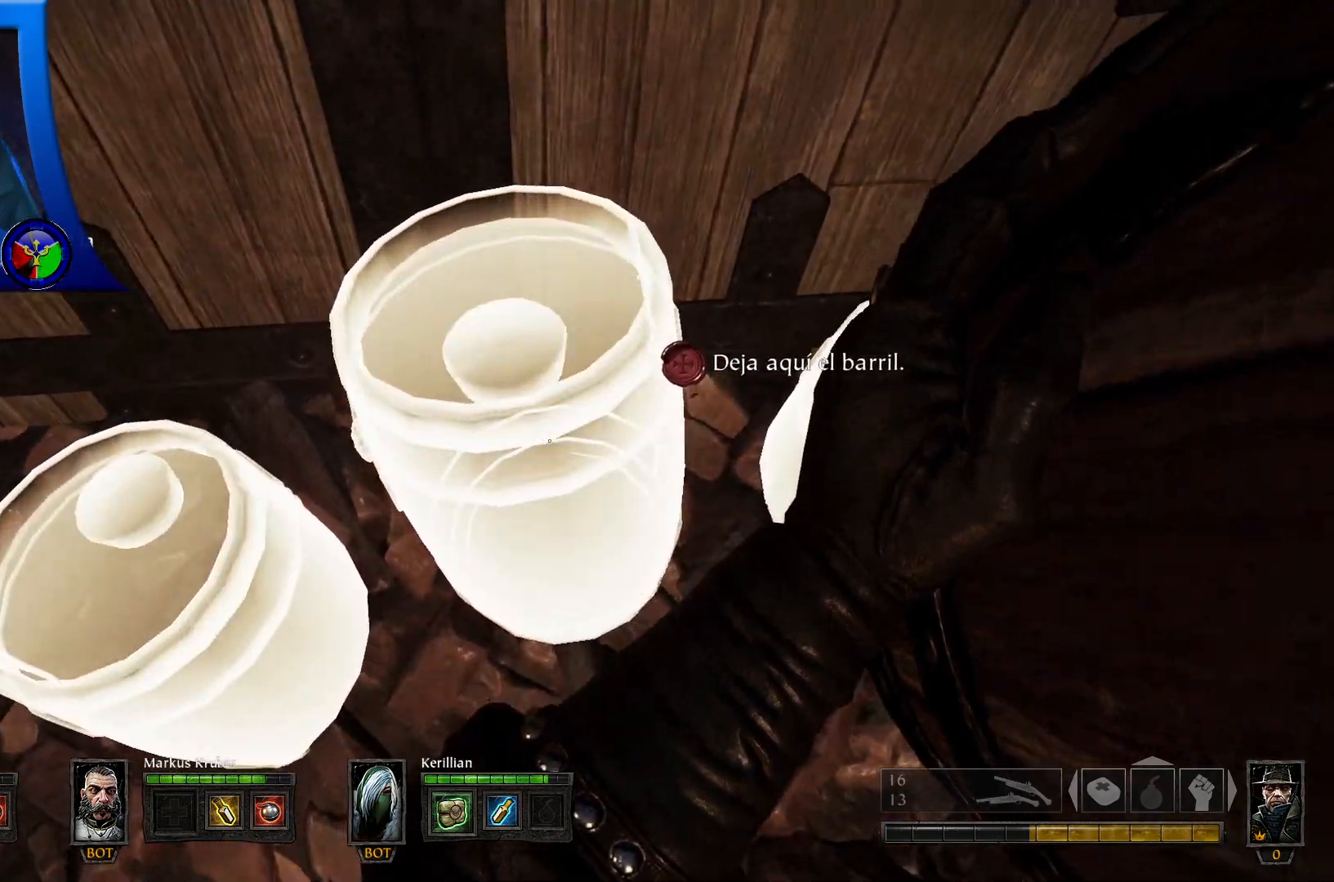
{"buttons": [], "left_stick": "center", "right_stick": "center", "events": [[67, "R2", "up"]]}
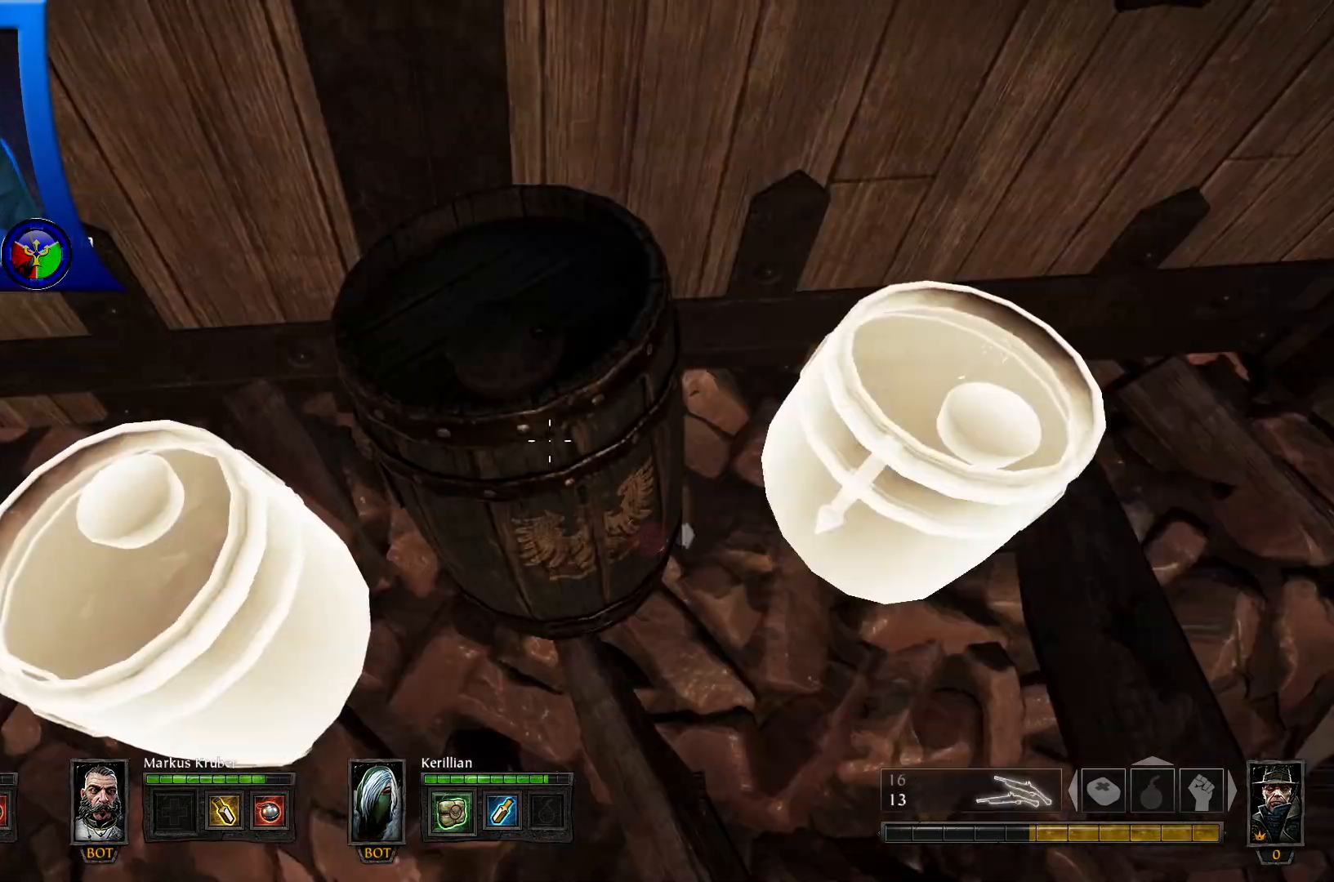
{"buttons": [], "left_stick": "down", "right_stick": "right", "events": [[183, "left_stick", "down"], [317, "right_stick", "right"]]}